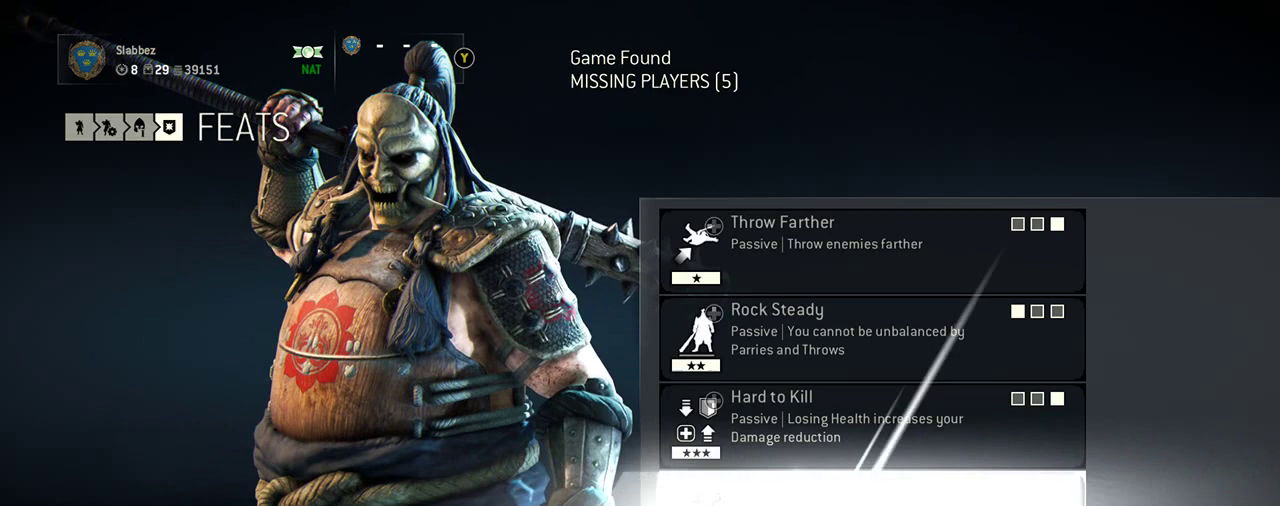
Gameplay with a controller (Xbox layout); each line is a JSON object with the inputs held at the frame after it (dt_ms = milliseconds from this image to that frame). "events" lists button and stick changes between this image and that frame as [ms after this image, input, new state], when the widget could be followed in between. Not read: L2 R2.
{"dt_ms": 417, "buttons": [], "left_stick": "up", "right_stick": "center", "events": [[375, "left_stick", "up"]]}
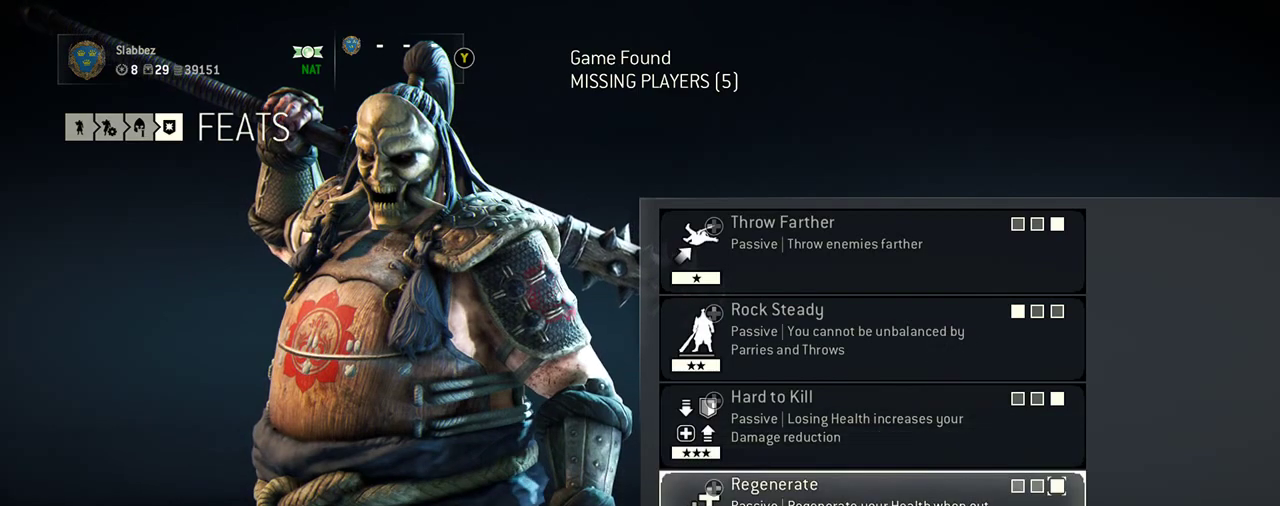
{"dt_ms": 791, "buttons": [], "left_stick": "left", "right_stick": "center", "events": [[145, "left_stick", "center"], [250, "A", "down"], [333, "A", "up"], [687, "left_stick", "left"]]}
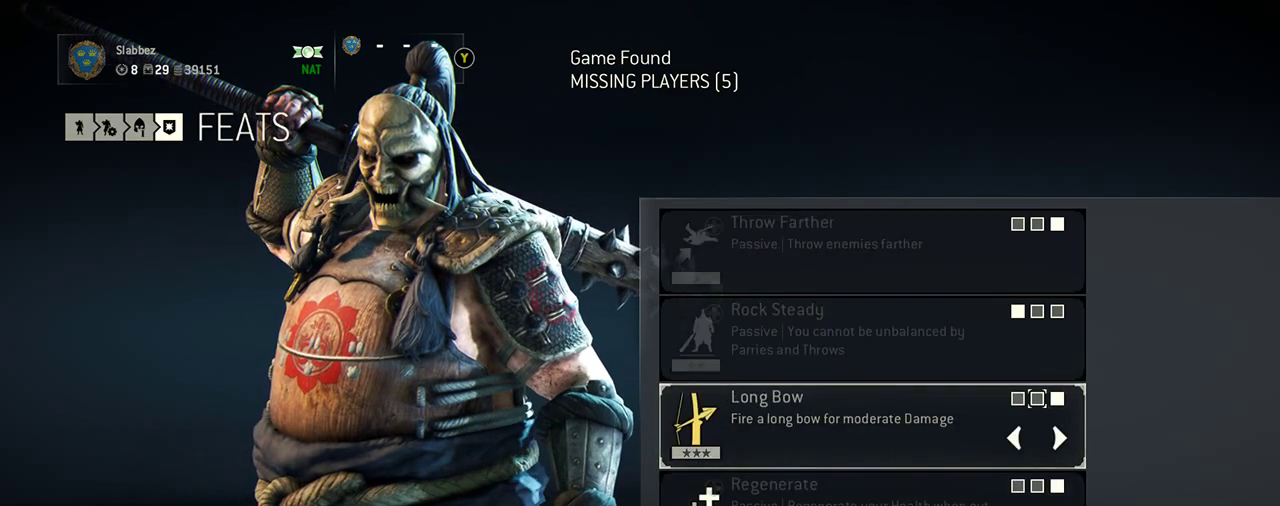
{"dt_ms": 292, "buttons": [], "left_stick": "center", "right_stick": "center", "events": [[42, "left_stick", "center"]]}
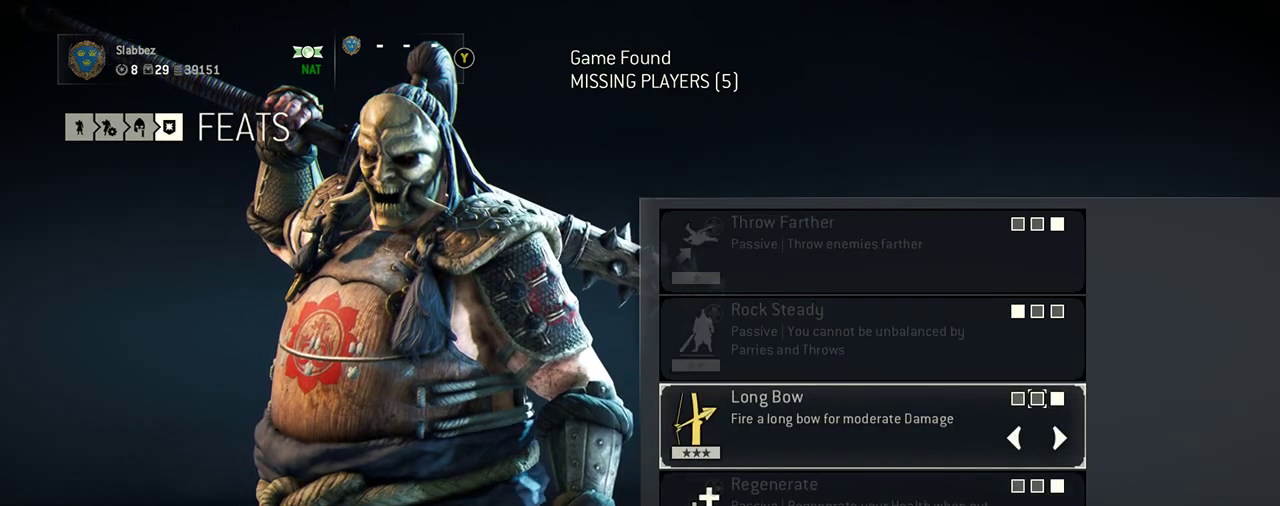
{"dt_ms": 708, "buttons": [], "left_stick": "center", "right_stick": "center", "events": [[167, "left_stick", "left"], [375, "left_stick", "center"]]}
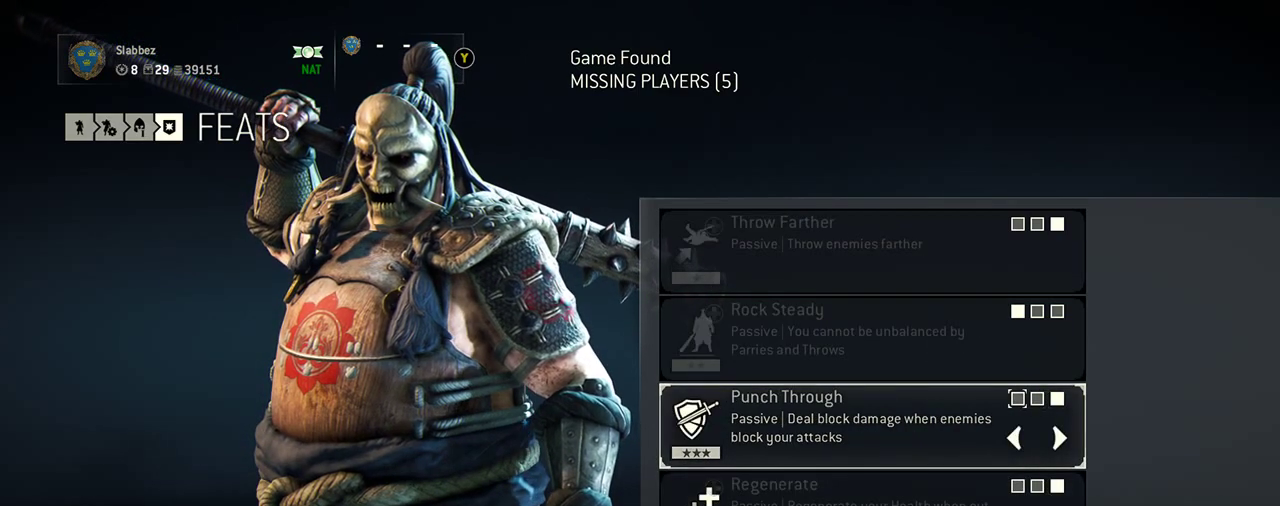
{"dt_ms": 292, "buttons": [], "left_stick": "center", "right_stick": "center", "events": []}
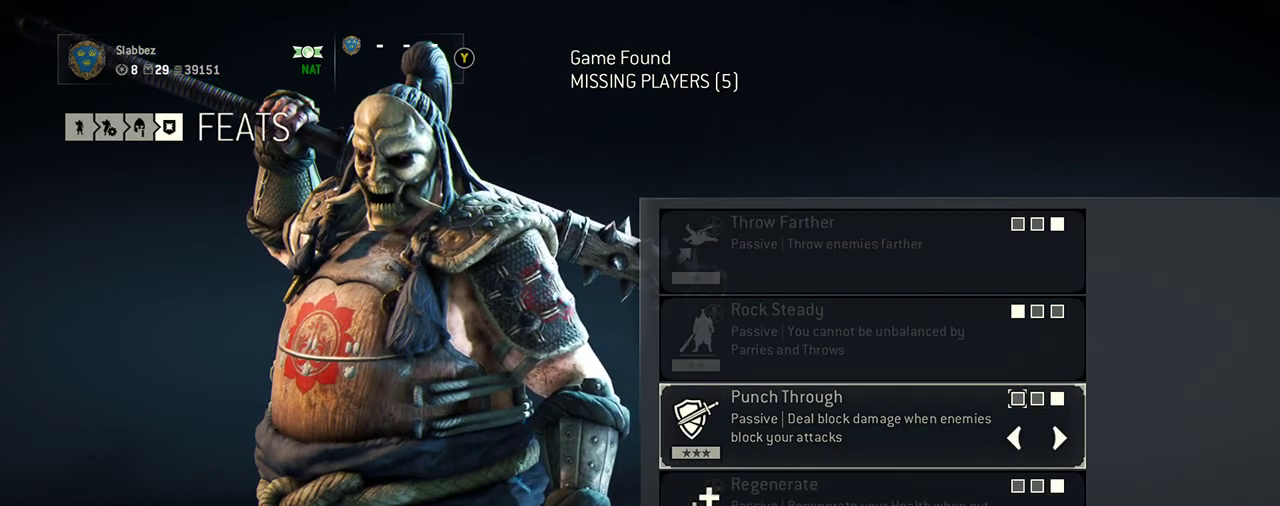
{"dt_ms": 500, "buttons": [], "left_stick": "center", "right_stick": "center", "events": [[42, "left_stick", "right"], [229, "left_stick", "center"], [292, "left_stick", "right"], [396, "left_stick", "center"]]}
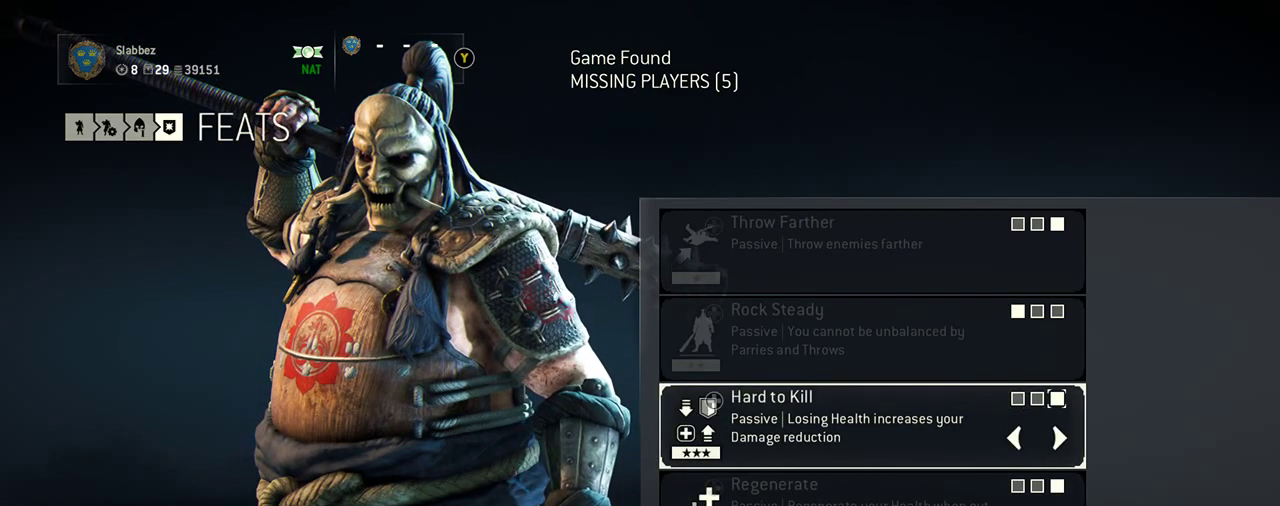
{"dt_ms": 500, "buttons": [], "left_stick": "center", "right_stick": "center", "events": []}
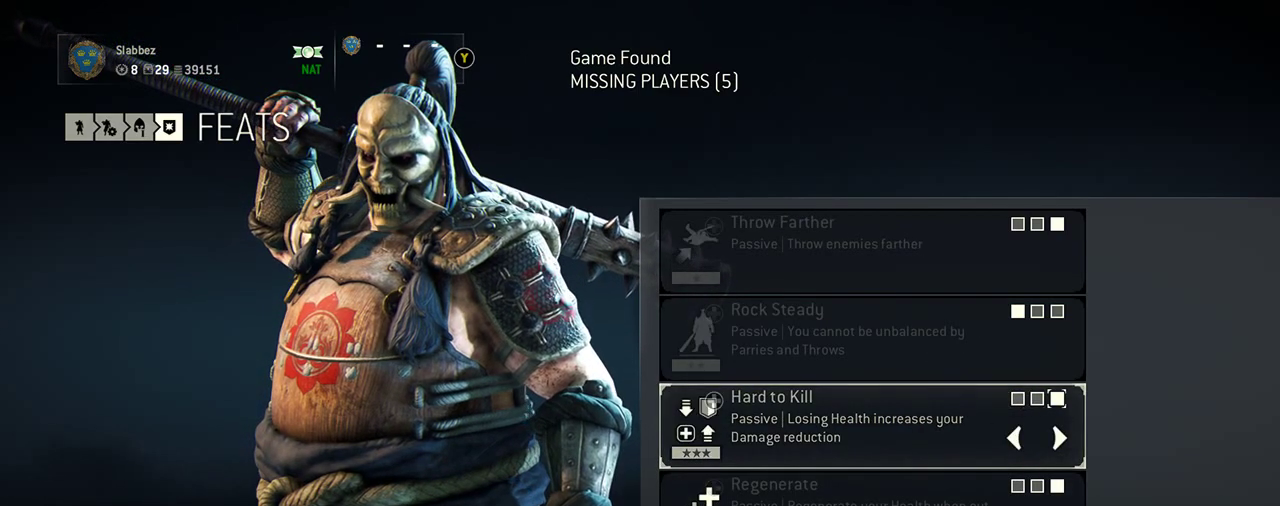
{"dt_ms": 708, "buttons": [], "left_stick": "center", "right_stick": "center", "events": [[583, "left_stick", "left"], [708, "left_stick", "center"]]}
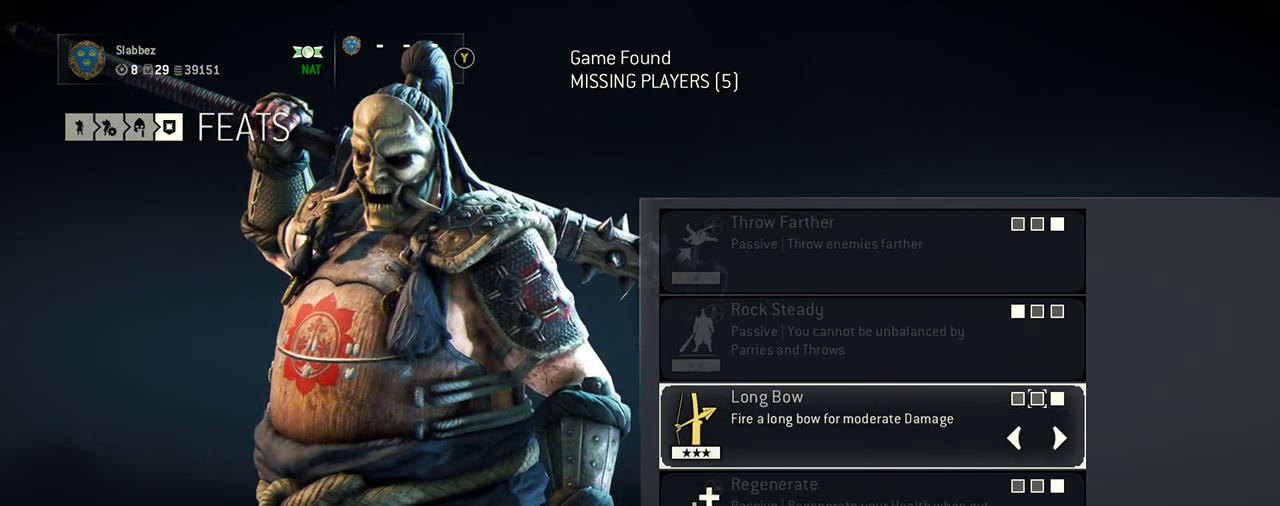
{"dt_ms": 292, "buttons": [], "left_stick": "center", "right_stick": "center", "events": []}
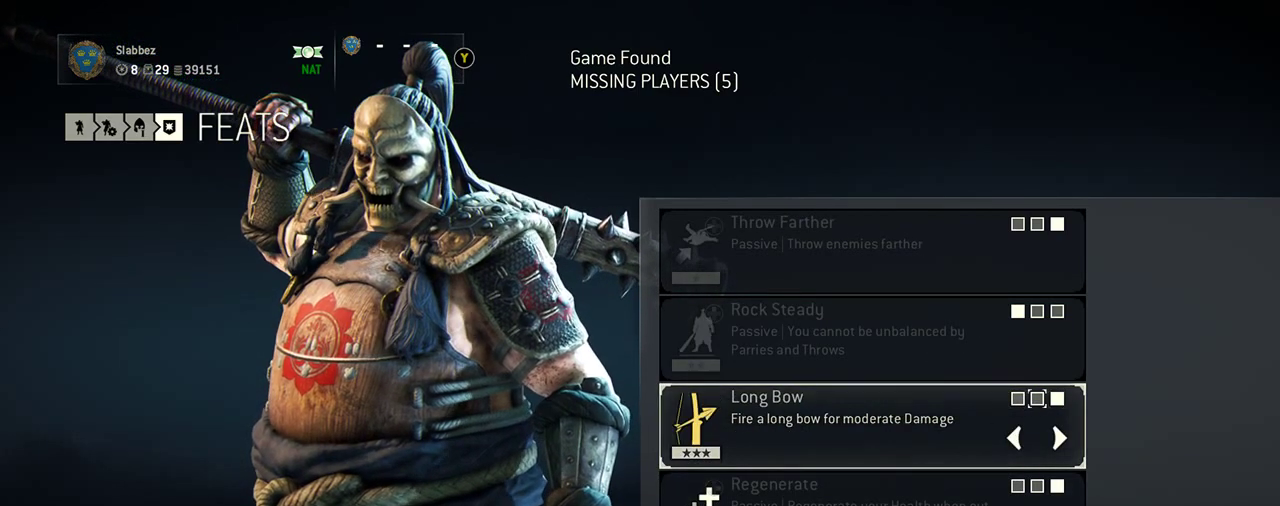
{"dt_ms": 312, "buttons": [], "left_stick": "center", "right_stick": "center", "events": []}
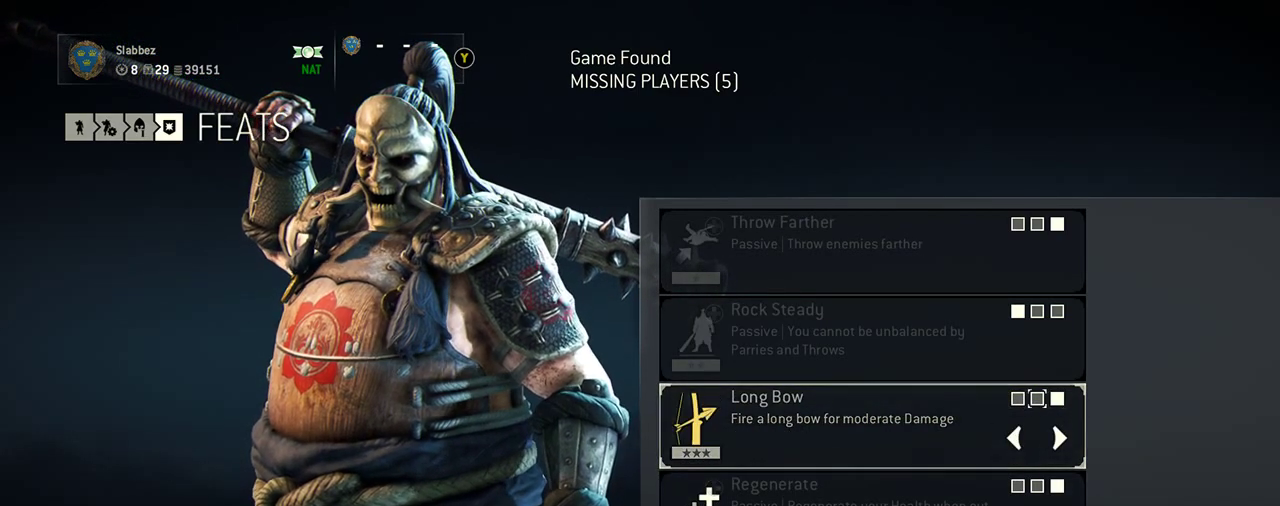
{"dt_ms": 792, "buttons": [], "left_stick": "center", "right_stick": "center", "events": [[209, "left_stick", "right"], [417, "left_stick", "center"]]}
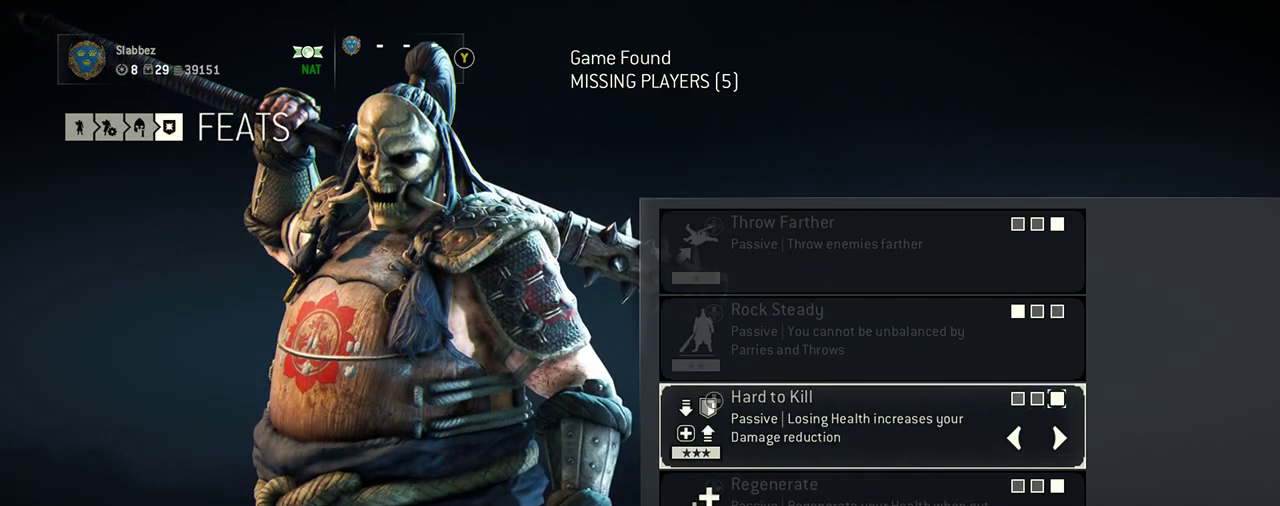
{"dt_ms": 396, "buttons": [], "left_stick": "center", "right_stick": "center", "events": []}
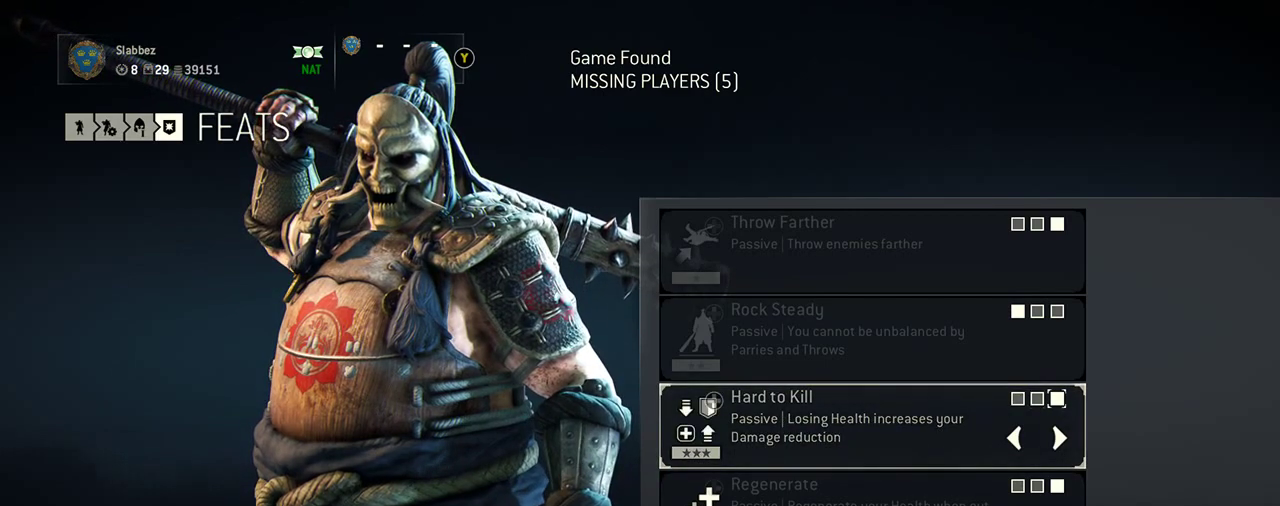
{"dt_ms": 500, "buttons": [], "left_stick": "center", "right_stick": "center", "events": [[21, "left_stick", "left"], [188, "left_stick", "center"]]}
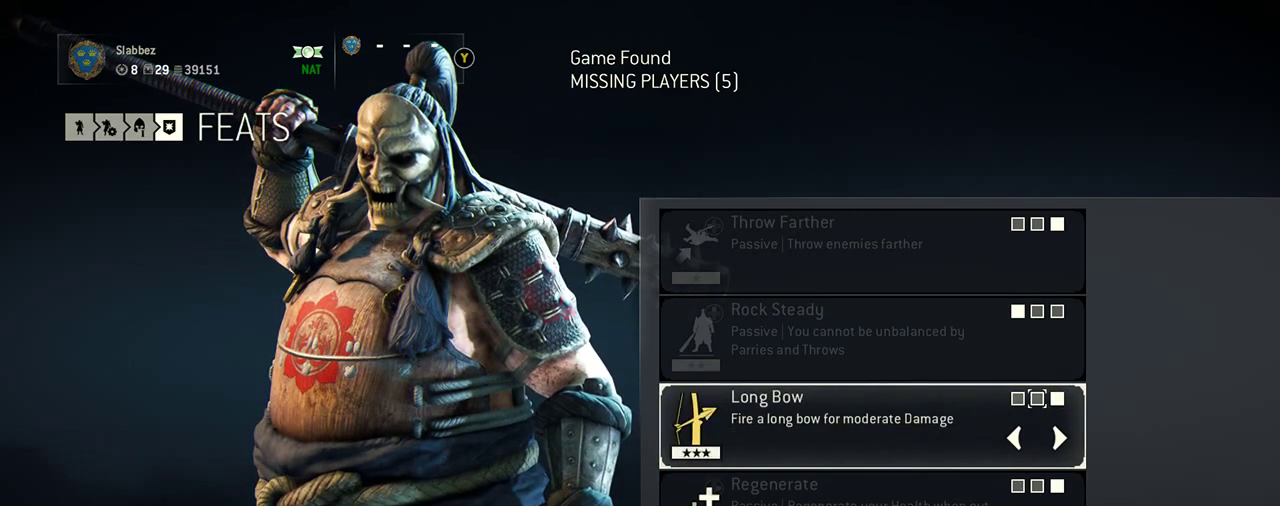
{"dt_ms": 312, "buttons": ["B"], "left_stick": "center", "right_stick": "center", "events": [[271, "B", "down"]]}
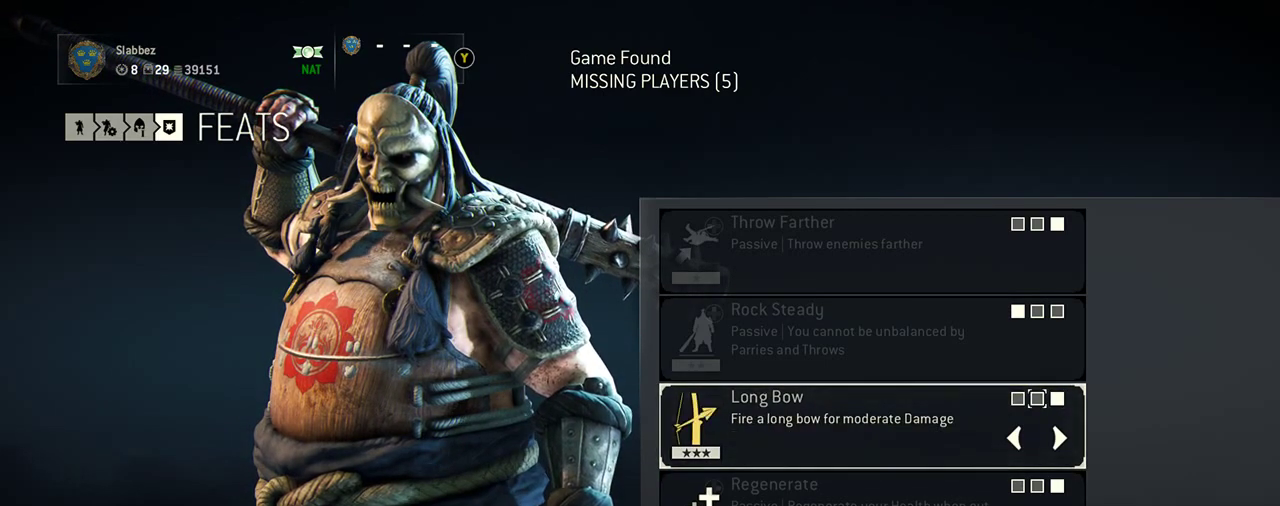
{"dt_ms": 896, "buttons": [], "left_stick": "center", "right_stick": "center", "events": [[105, "B", "up"], [480, "B", "down"], [563, "B", "up"]]}